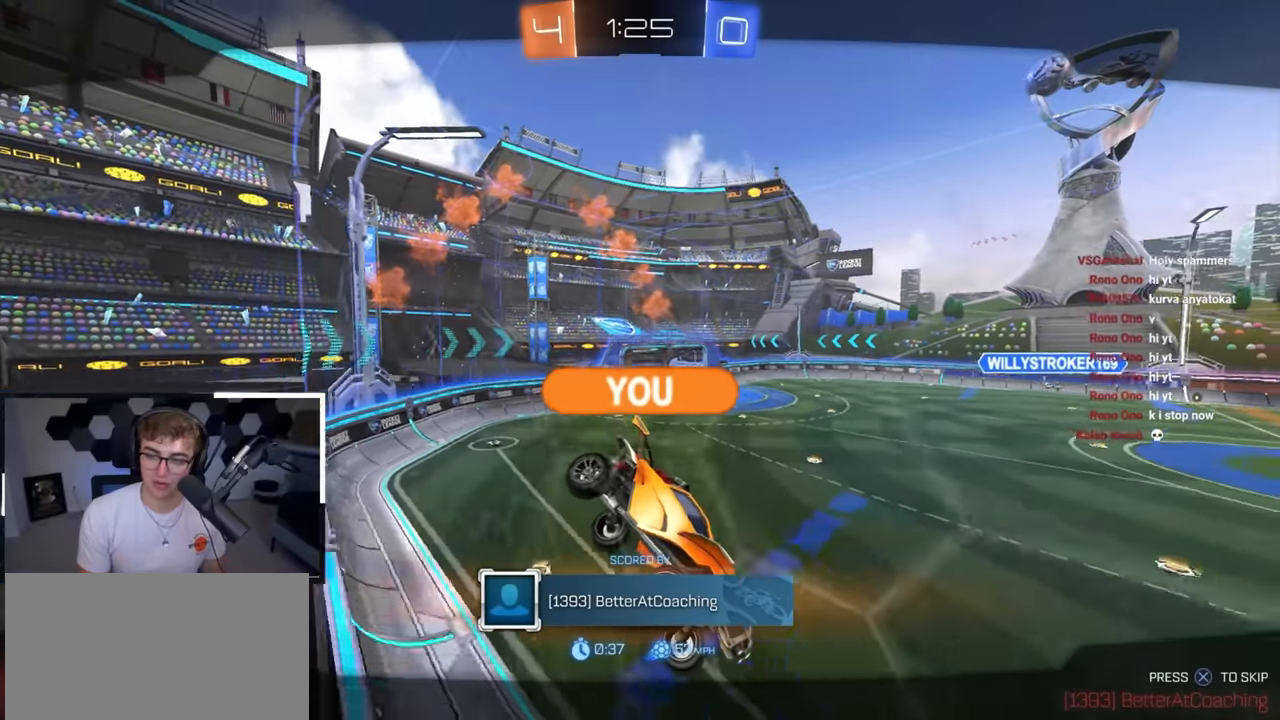
Gameplay with a controller (PlayStation layout); each line is a JSON object with the inputs held at the frame after it. "events" lists button and stick changes between this image and that frame as [ms after this image, input, new state], when the widget could be followed in between.
{"buttons": [], "left_stick": "up", "right_stick": "left", "events": [[483, "left_stick", "up"], [483, "right_stick", "left"]]}
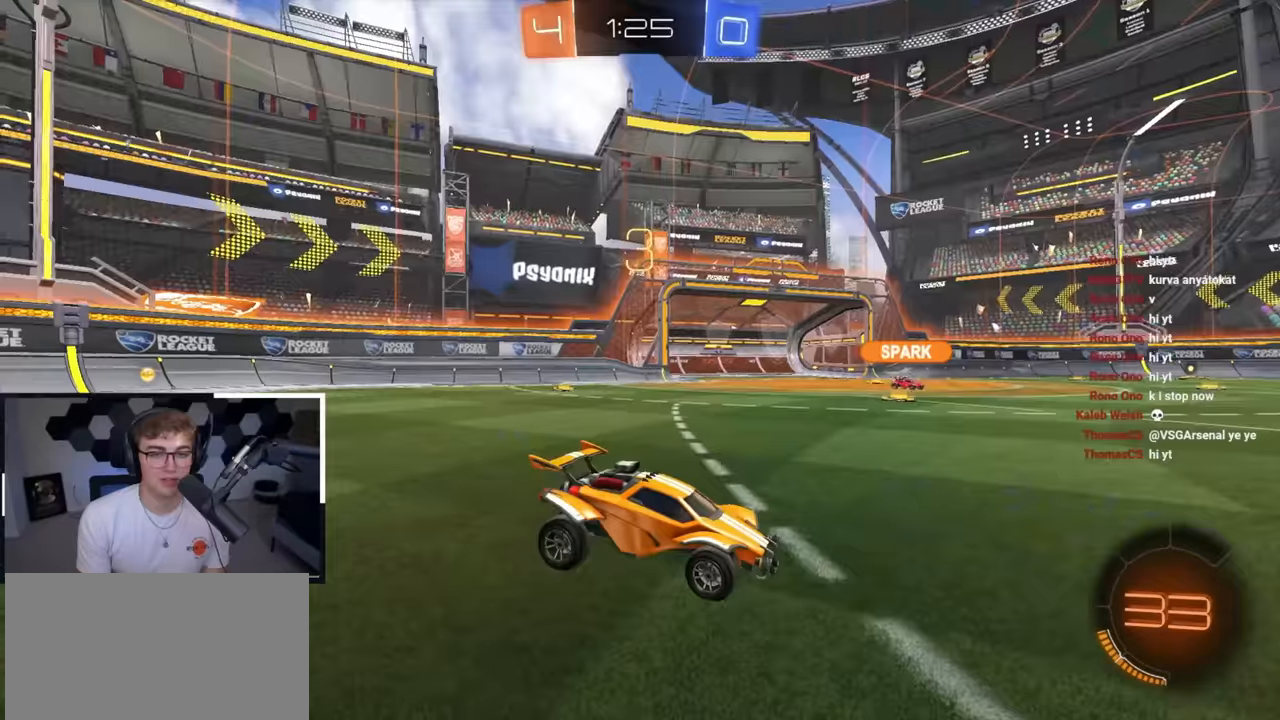
{"buttons": [], "left_stick": "up", "right_stick": "right", "events": [[17, "right_stick", "center"], [417, "right_stick", "right"]]}
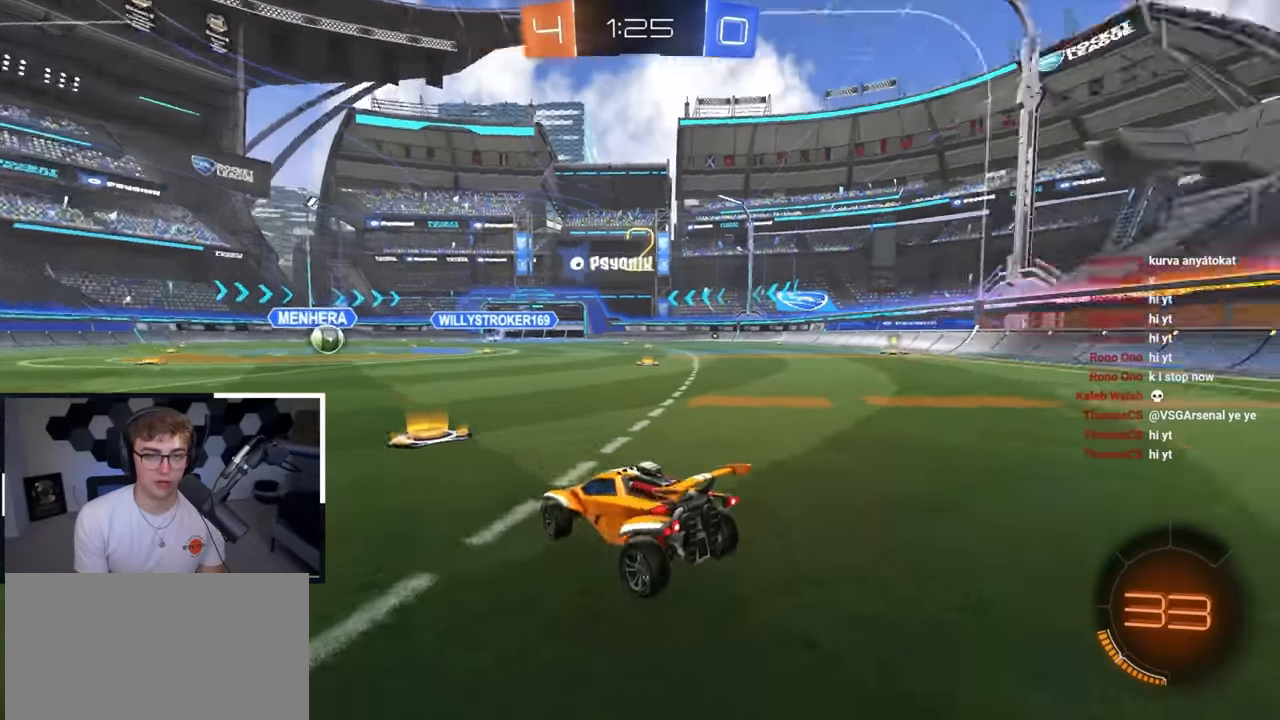
{"buttons": [], "left_stick": "up", "right_stick": "center", "events": [[33, "right_stick", "center"]]}
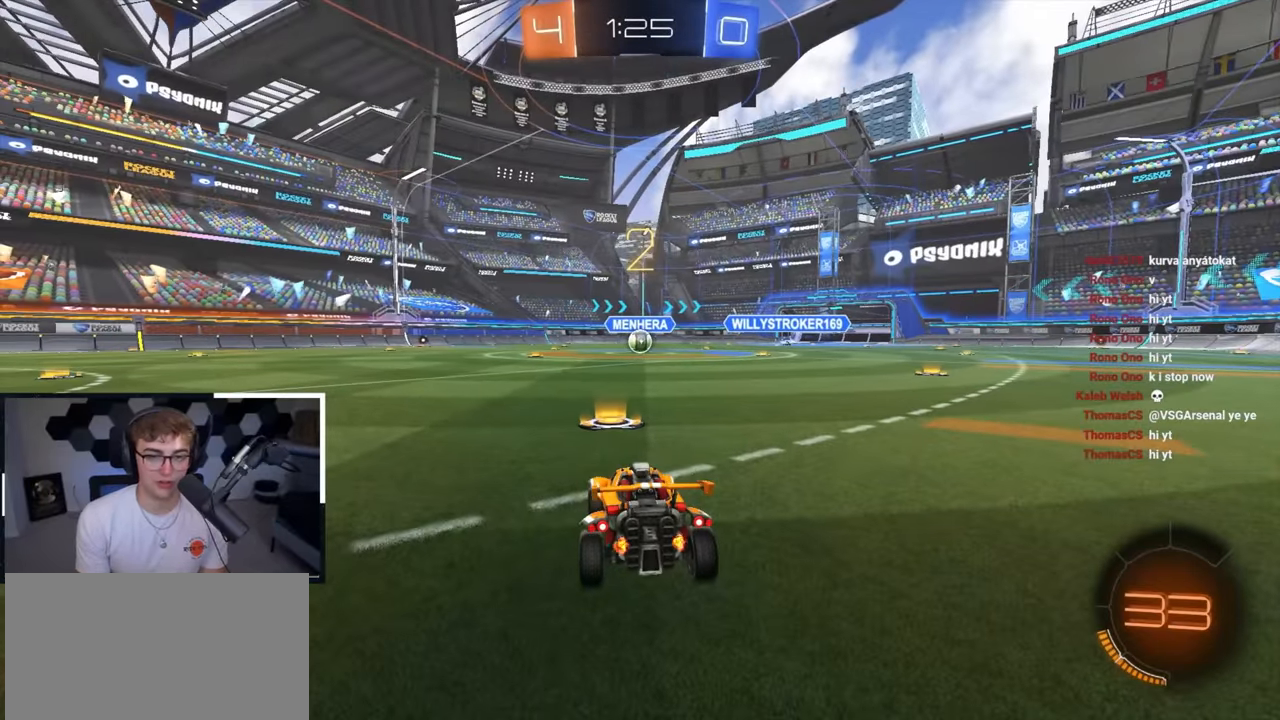
{"buttons": ["L2"], "left_stick": "up", "right_stick": "center", "events": [[400, "L2", "down"]]}
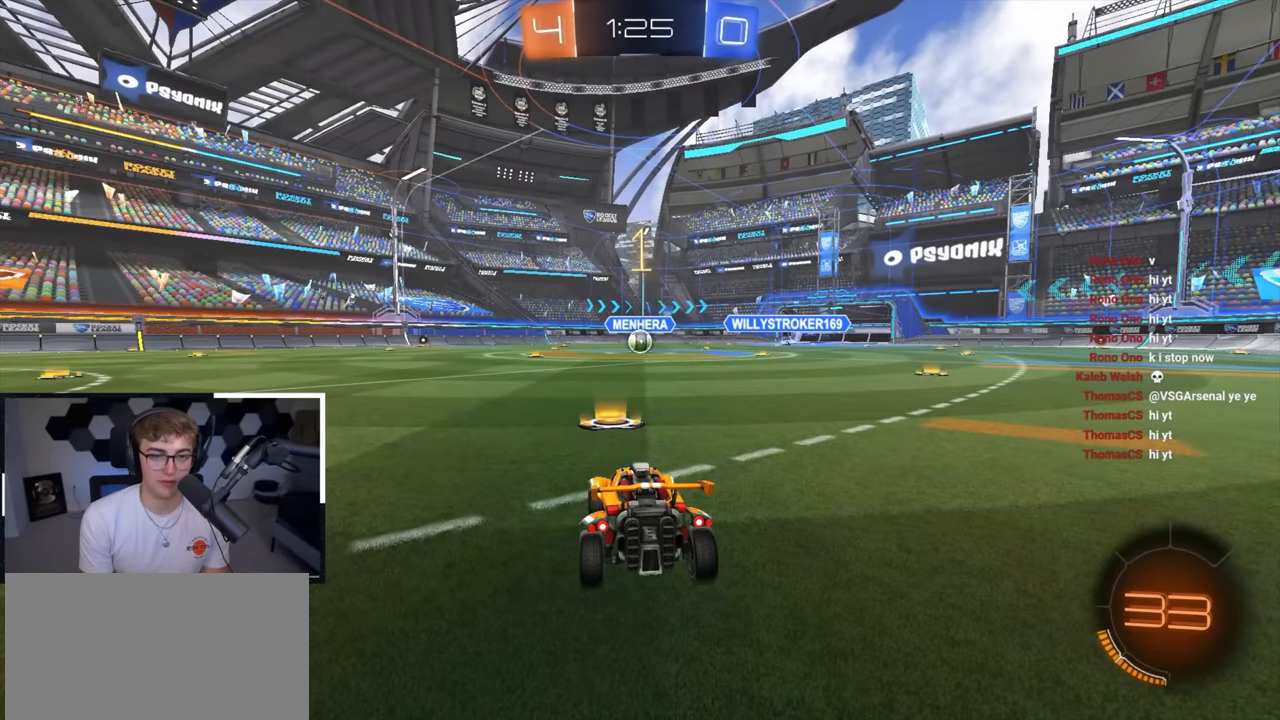
{"buttons": ["L2"], "left_stick": "up", "right_stick": "center", "events": []}
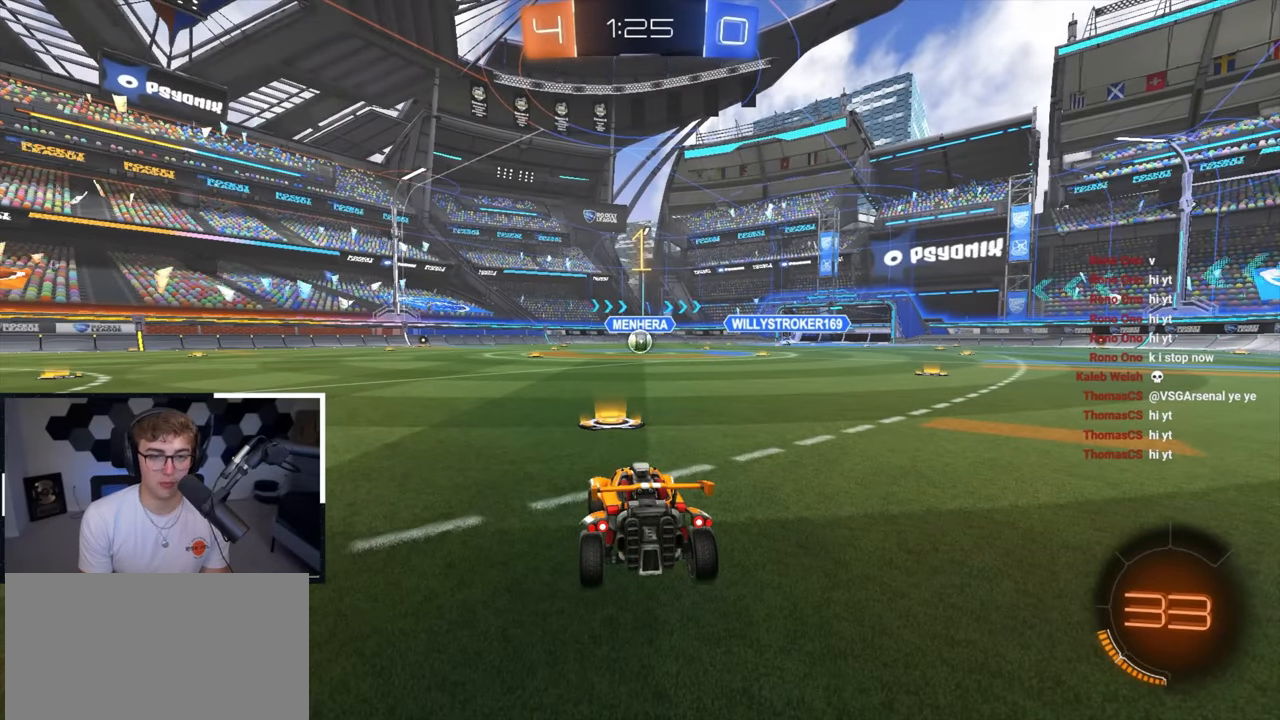
{"buttons": ["CROSS", "L2", "R1"], "left_stick": "up-right", "right_stick": "center", "events": [[433, "left_stick", "up-right"], [483, "CROSS", "down"], [483, "R1", "down"]]}
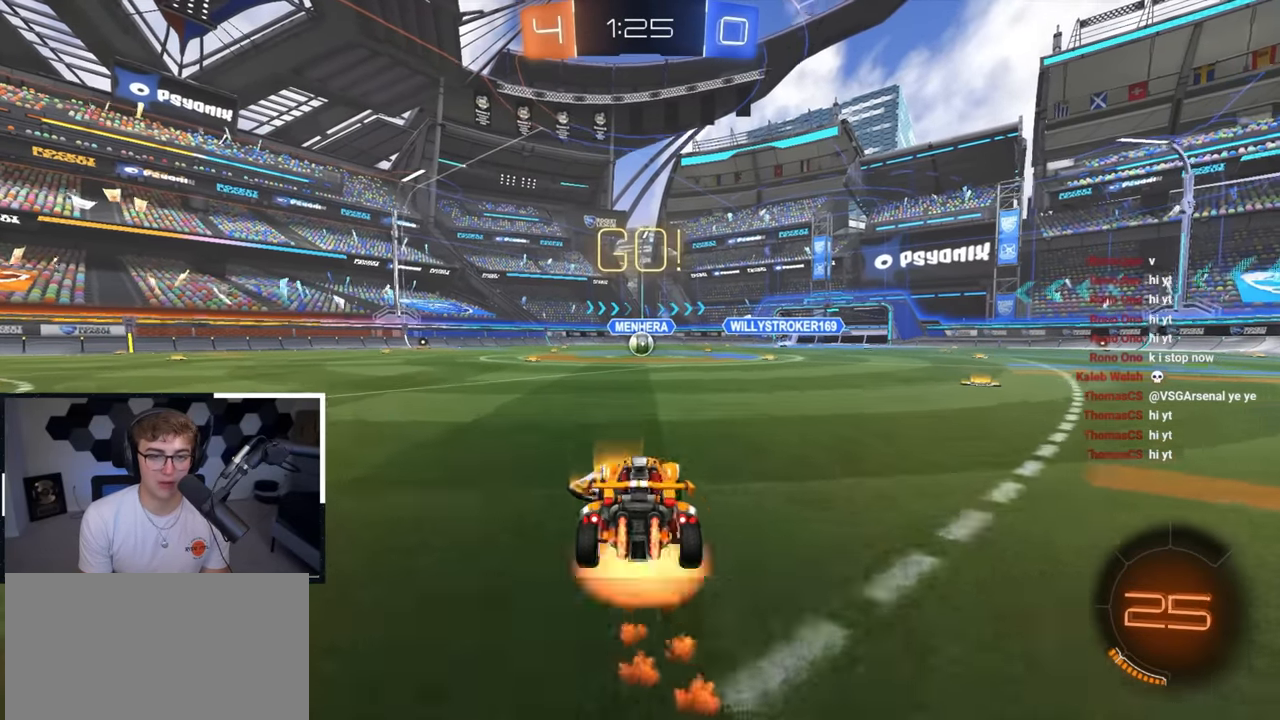
{"buttons": ["L2", "R1"], "left_stick": "down-left", "right_stick": "center", "events": [[50, "CROSS", "up"], [67, "left_stick", "up-left"], [100, "CROSS", "down"], [150, "left_stick", "down"], [333, "left_stick", "down-left"], [417, "CROSS", "up"]]}
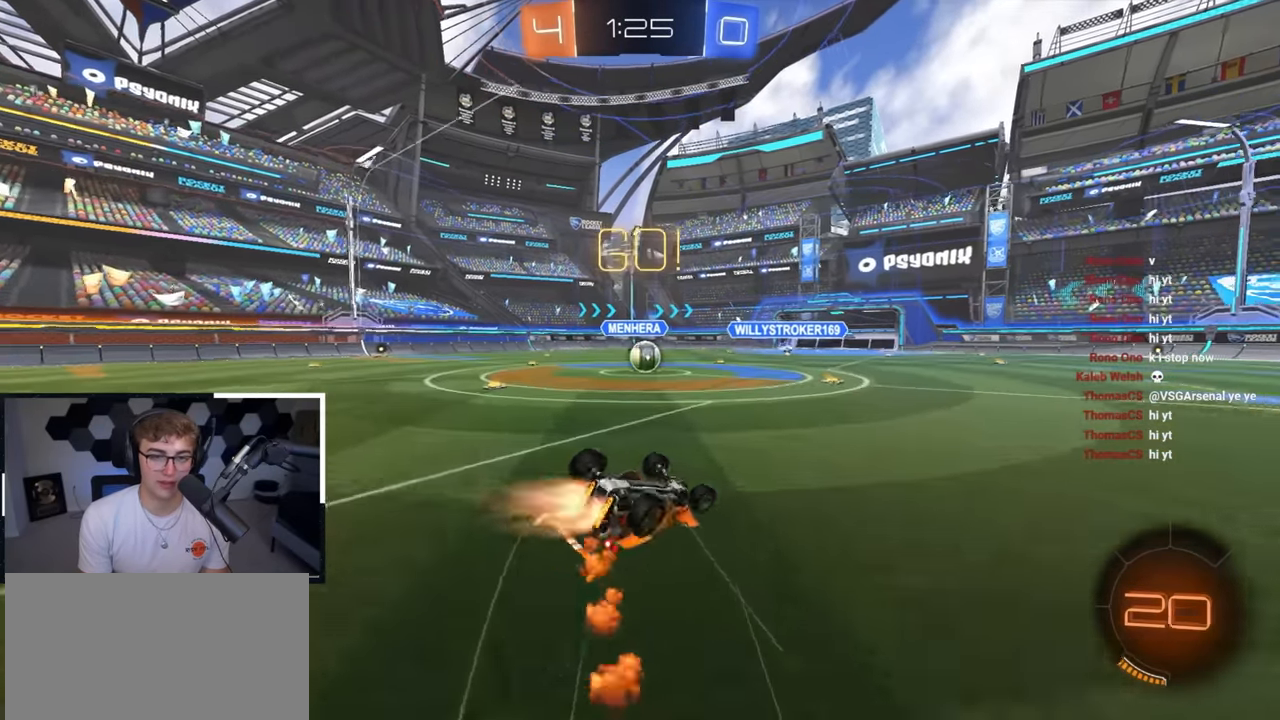
{"buttons": [], "left_stick": "center", "right_stick": "center", "events": [[167, "L2", "up"], [433, "R1", "up"], [433, "left_stick", "center"]]}
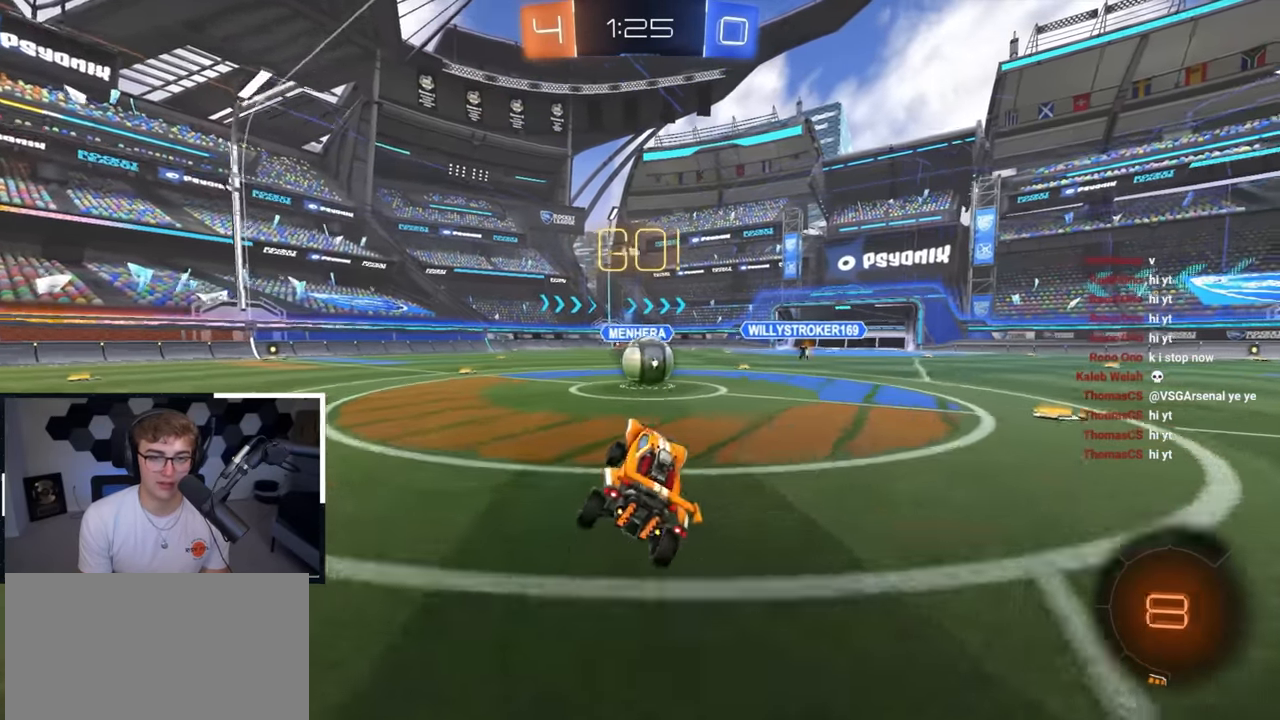
{"buttons": ["CROSS", "L2", "R1"], "left_stick": "up-left", "right_stick": "center", "events": [[133, "left_stick", "up-right"], [233, "L2", "down"], [233, "left_stick", "center"], [250, "CROSS", "down"], [250, "R1", "down"], [283, "left_stick", "right"], [367, "CROSS", "up"], [433, "left_stick", "up-left"], [450, "CROSS", "down"]]}
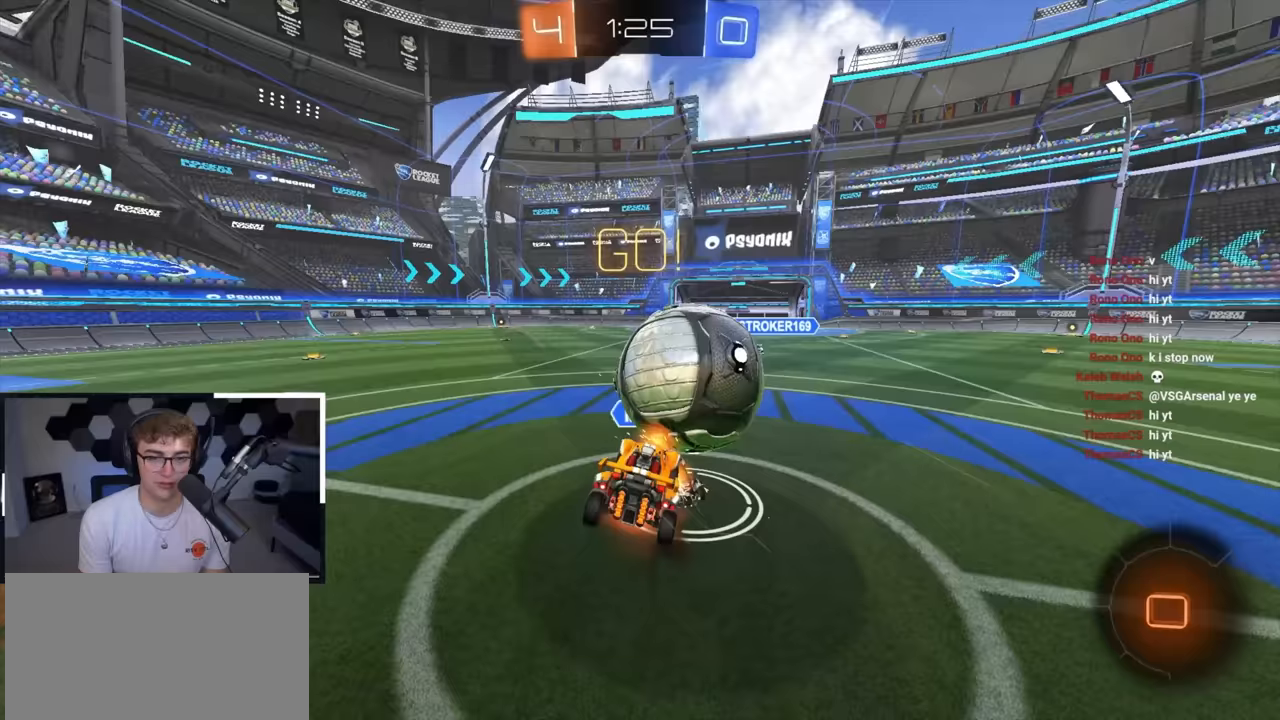
{"buttons": ["R1"], "left_stick": "down-left", "right_stick": "center", "events": [[50, "CROSS", "up"], [133, "CROSS", "down"], [150, "left_stick", "down-left"], [167, "L2", "up"], [267, "CROSS", "up"]]}
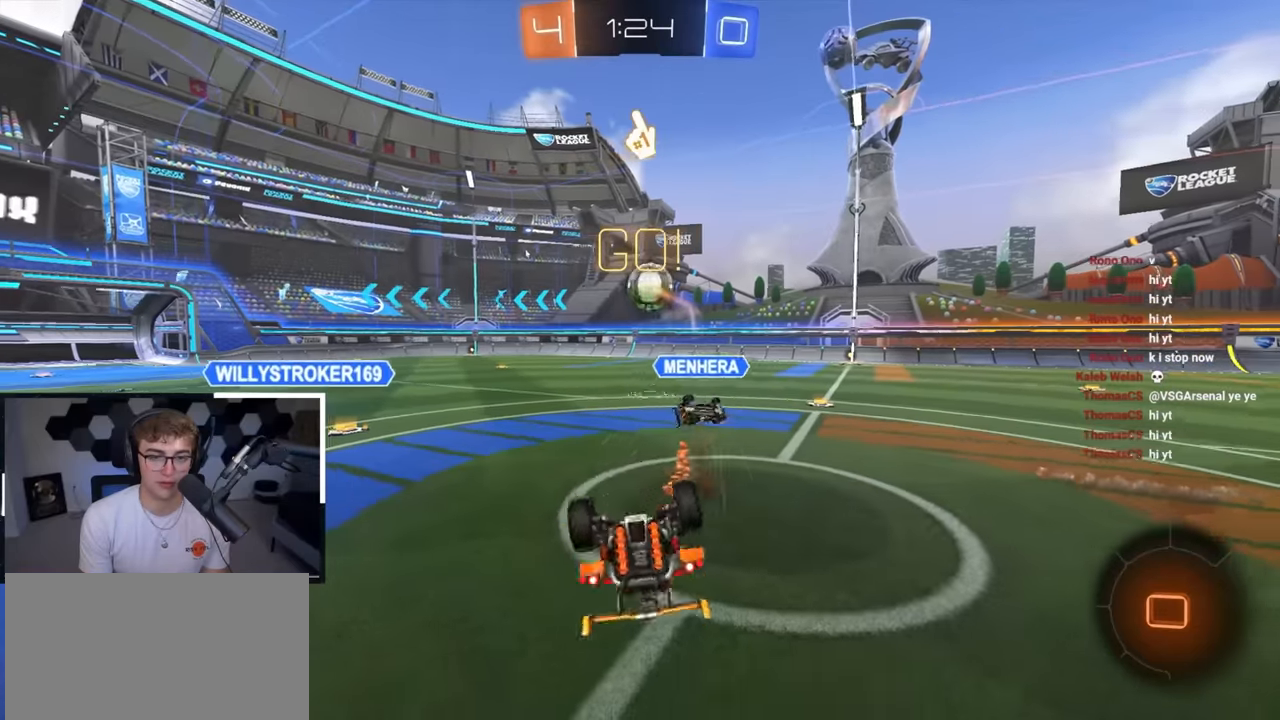
{"buttons": [], "left_stick": "up-left", "right_stick": "center", "events": [[33, "R1", "up"], [33, "SQUARE", "down"], [67, "left_stick", "up-left"], [417, "SQUARE", "up"]]}
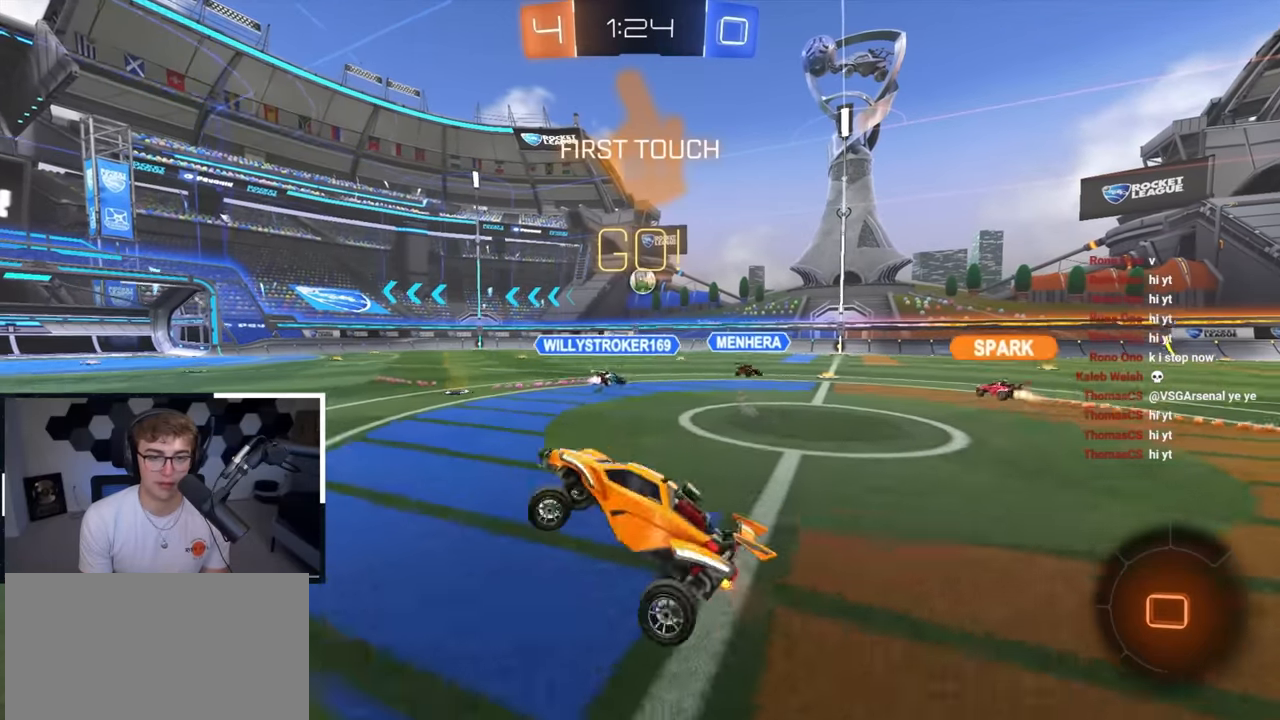
{"buttons": [], "left_stick": "up-left", "right_stick": "center", "events": []}
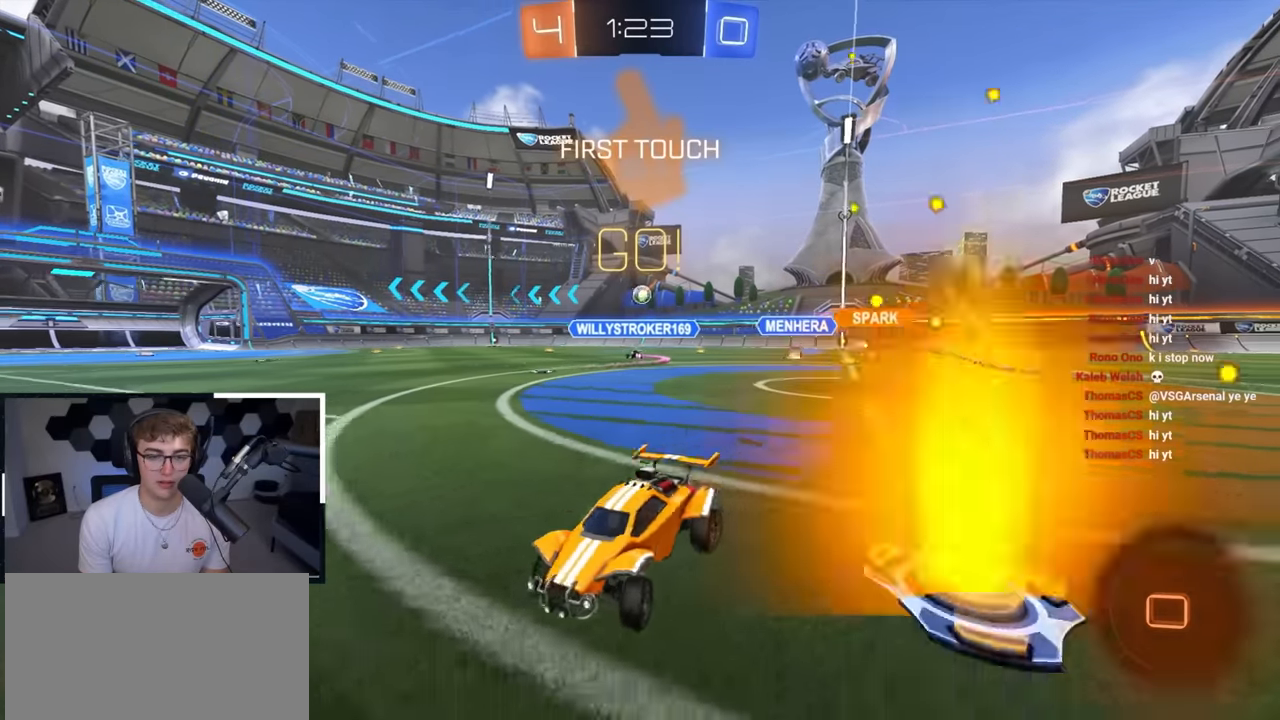
{"buttons": ["L2", "R1"], "left_stick": "down-left", "right_stick": "center", "events": [[33, "L2", "down"], [83, "left_stick", "up"], [167, "CROSS", "down"], [183, "R1", "down"], [233, "left_stick", "up-left"], [250, "CROSS", "up"], [283, "CROSS", "down"], [383, "left_stick", "down-left"], [467, "CROSS", "up"]]}
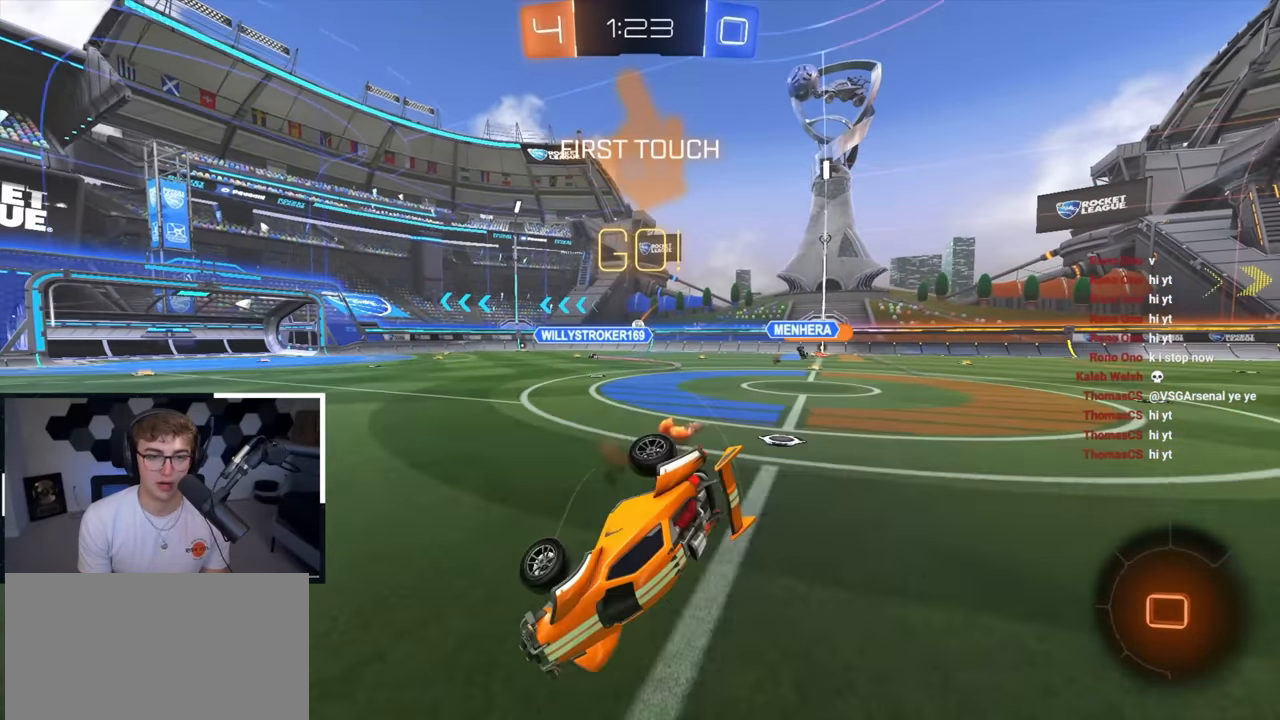
{"buttons": ["R1"], "left_stick": "down-left", "right_stick": "center", "events": [[33, "L2", "up"]]}
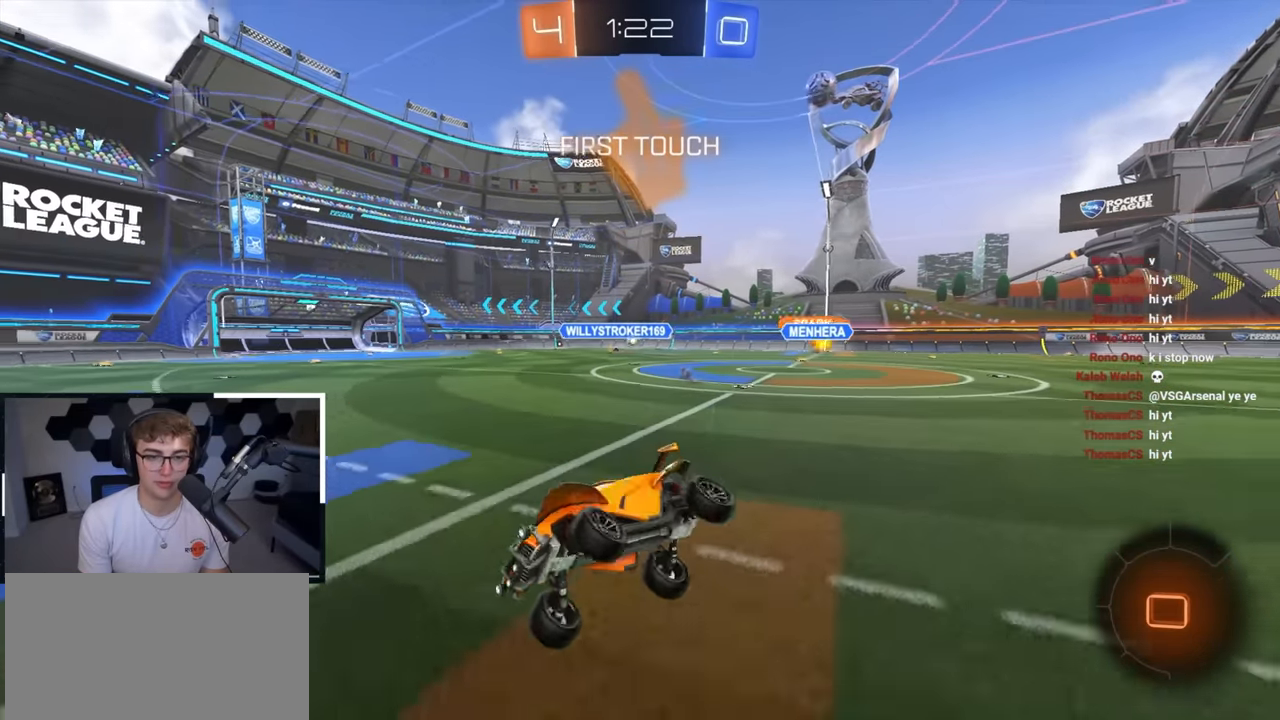
{"buttons": ["R1"], "left_stick": "up-right", "right_stick": "center", "events": [[17, "R1", "up"], [50, "left_stick", "center"], [283, "left_stick", "up-right"], [350, "R1", "down"]]}
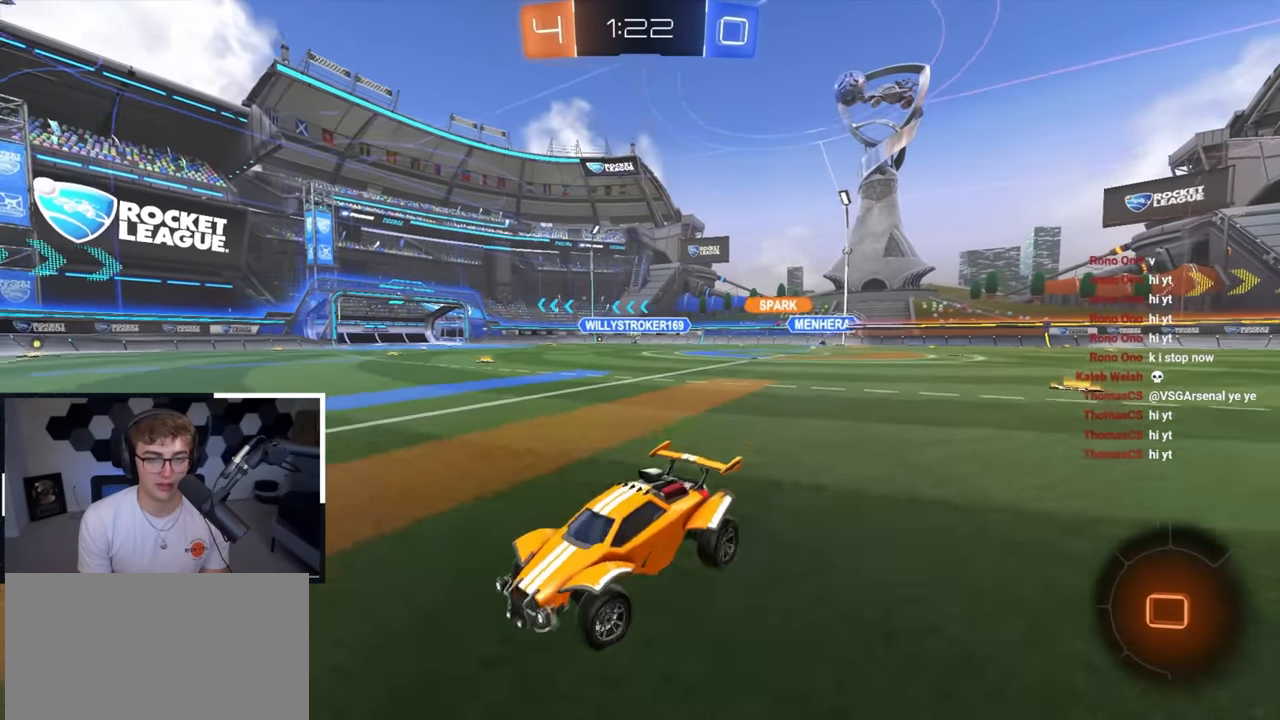
{"buttons": [], "left_stick": "right", "right_stick": "center", "events": [[83, "R1", "up"], [400, "left_stick", "right"]]}
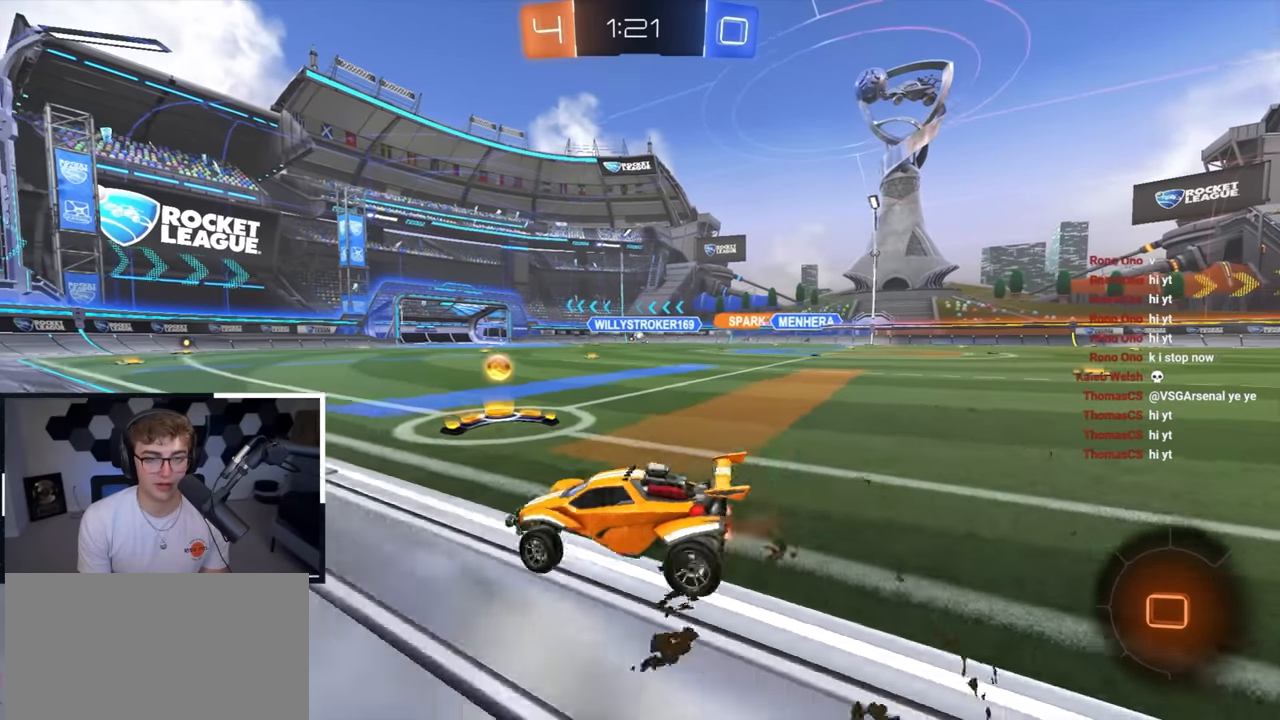
{"buttons": ["CROSS"], "left_stick": "center", "right_stick": "center", "events": [[17, "left_stick", "up-right"], [467, "CROSS", "down"], [483, "left_stick", "center"]]}
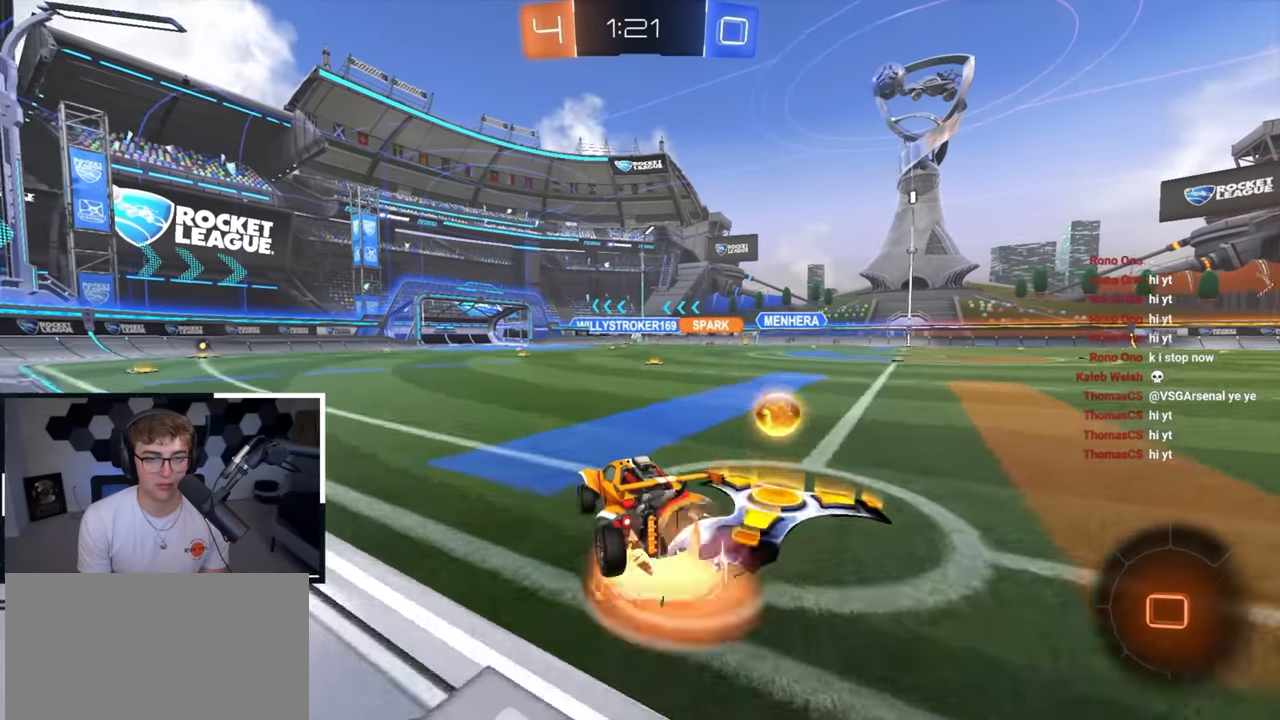
{"buttons": [], "left_stick": "right", "right_stick": "center", "events": [[17, "CROSS", "up"], [400, "left_stick", "right"]]}
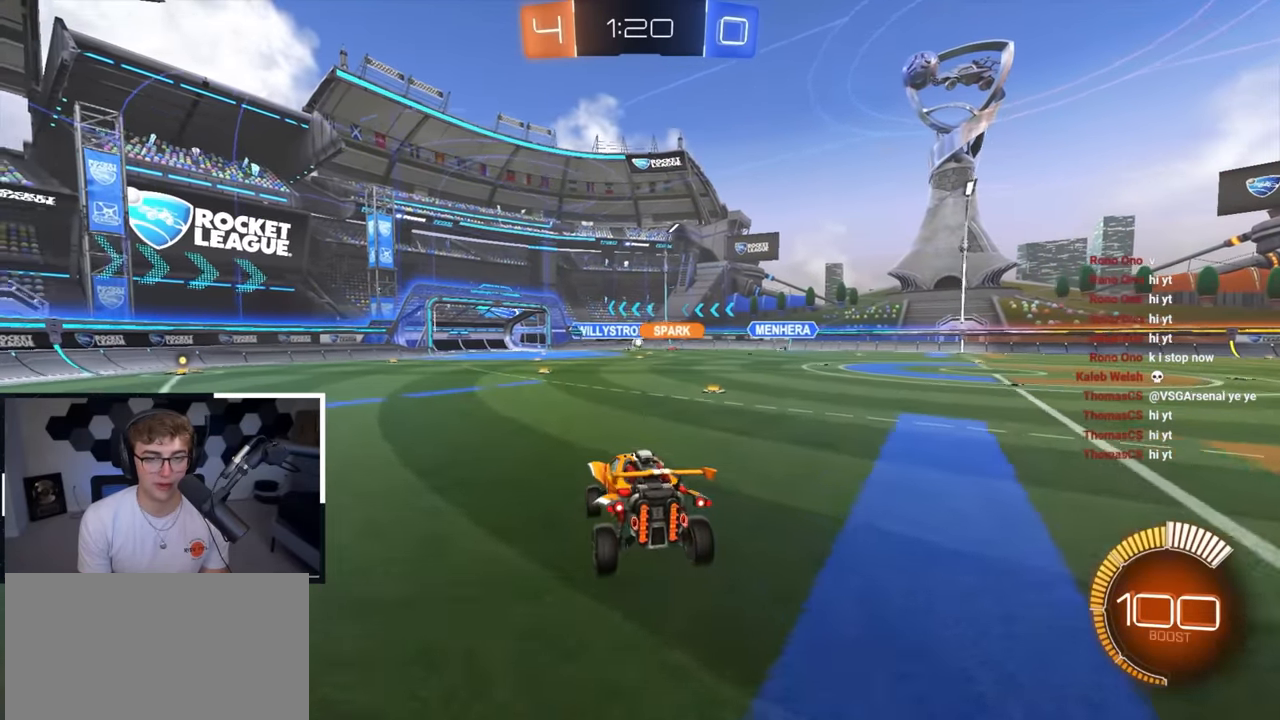
{"buttons": ["CROSS"], "left_stick": "up", "right_stick": "center", "events": [[33, "left_stick", "center"], [100, "left_stick", "down"], [150, "R1", "down"], [250, "R1", "up"], [350, "left_stick", "up"], [500, "CROSS", "down"]]}
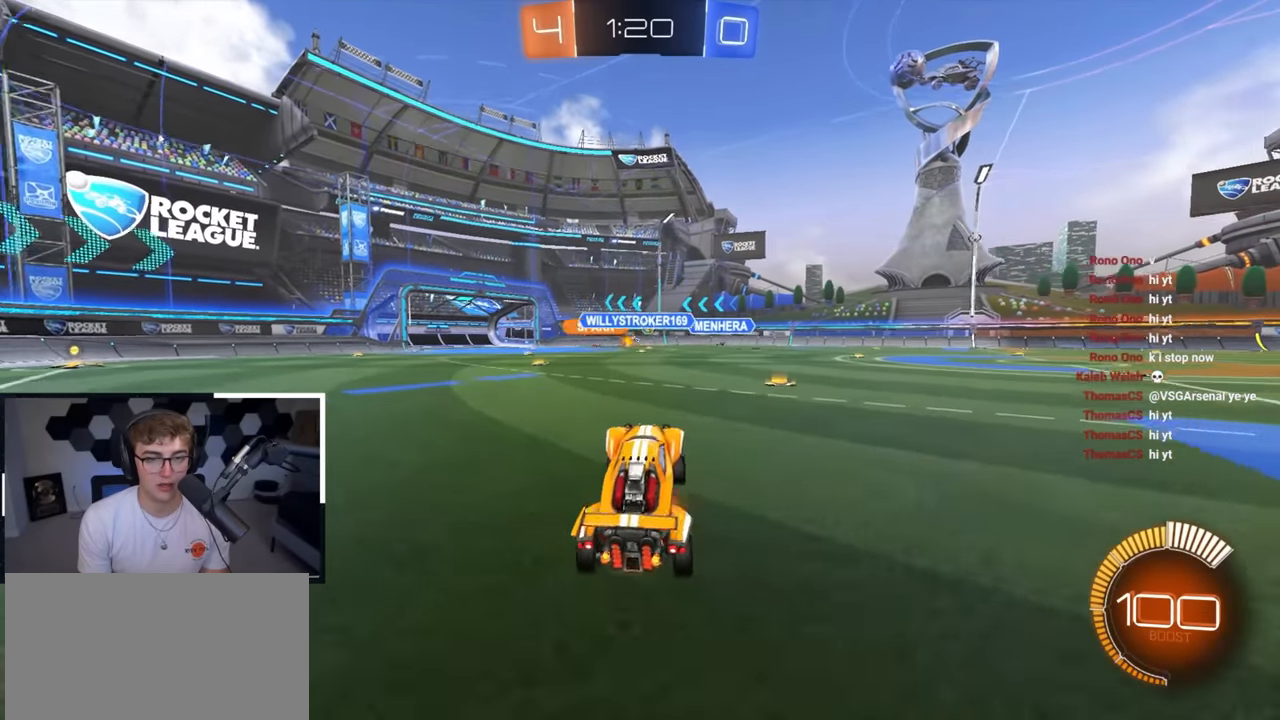
{"buttons": ["L2"], "left_stick": "up", "right_stick": "center", "events": [[50, "left_stick", "up-right"], [83, "CROSS", "up"], [133, "L2", "down"], [483, "left_stick", "up"]]}
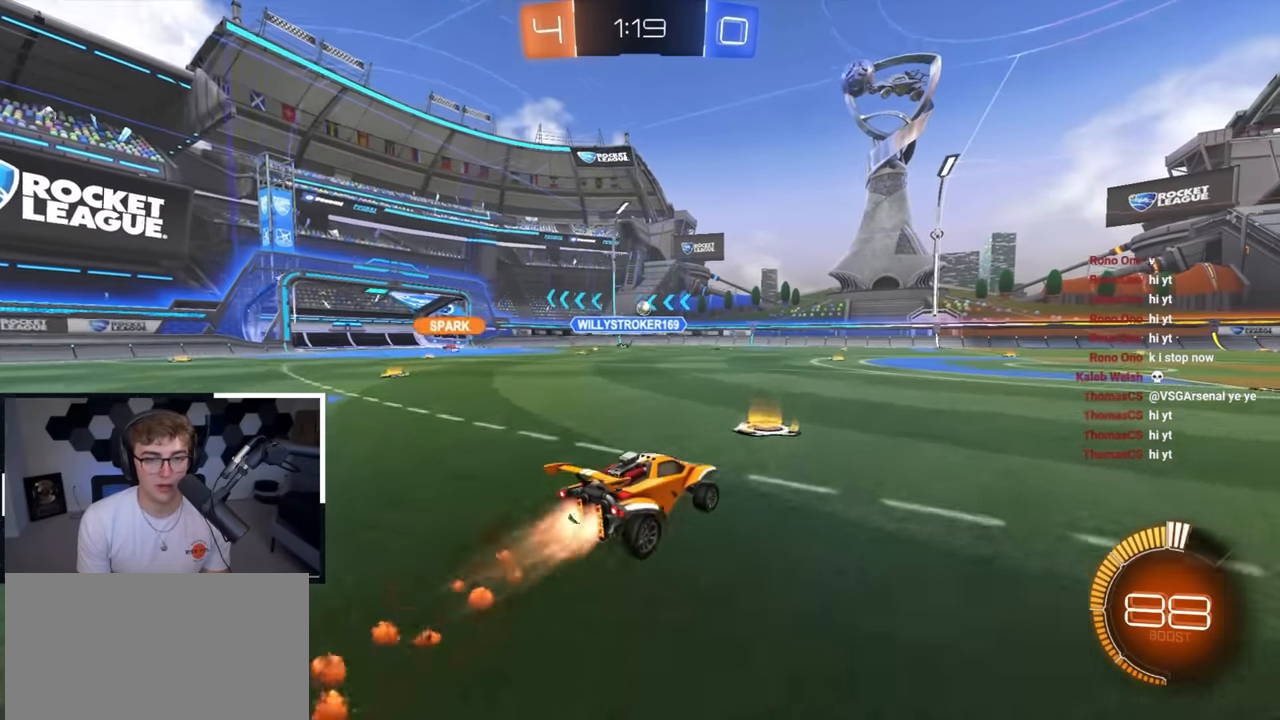
{"buttons": [], "left_stick": "up", "right_stick": "center", "events": [[500, "L2", "up"]]}
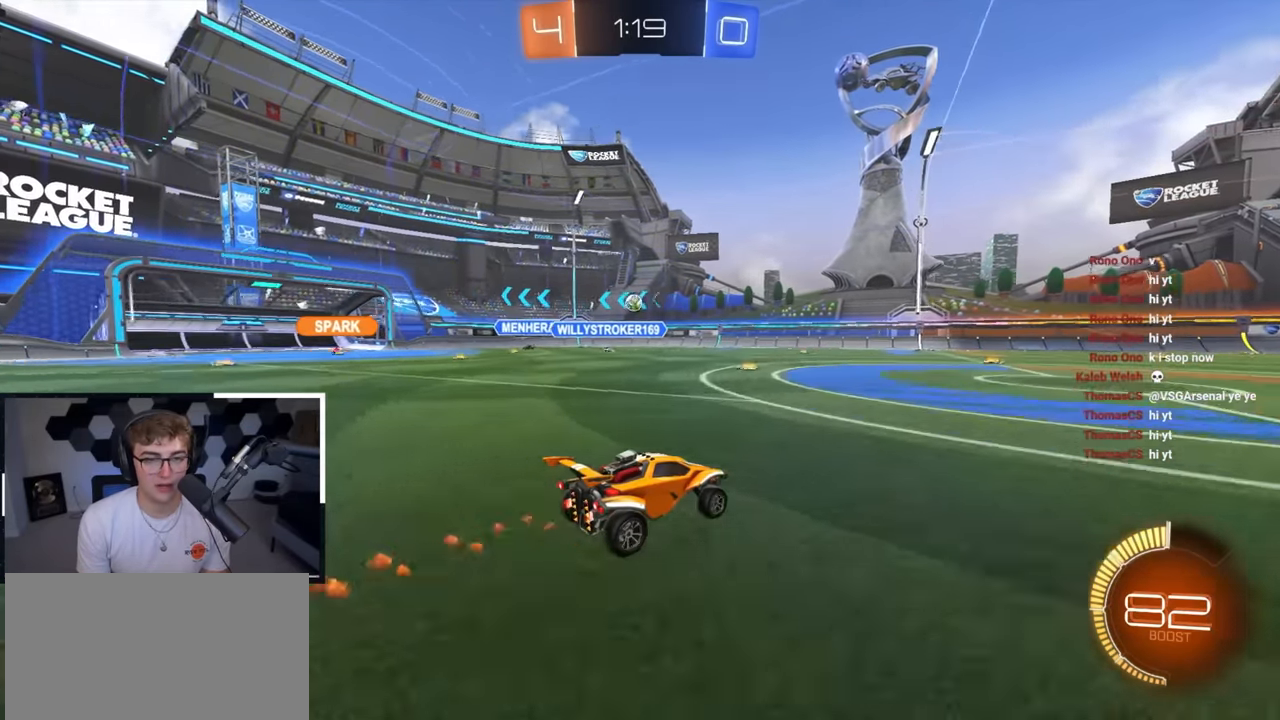
{"buttons": [], "left_stick": "up", "right_stick": "center", "events": [[250, "L2", "down"], [433, "L2", "up"]]}
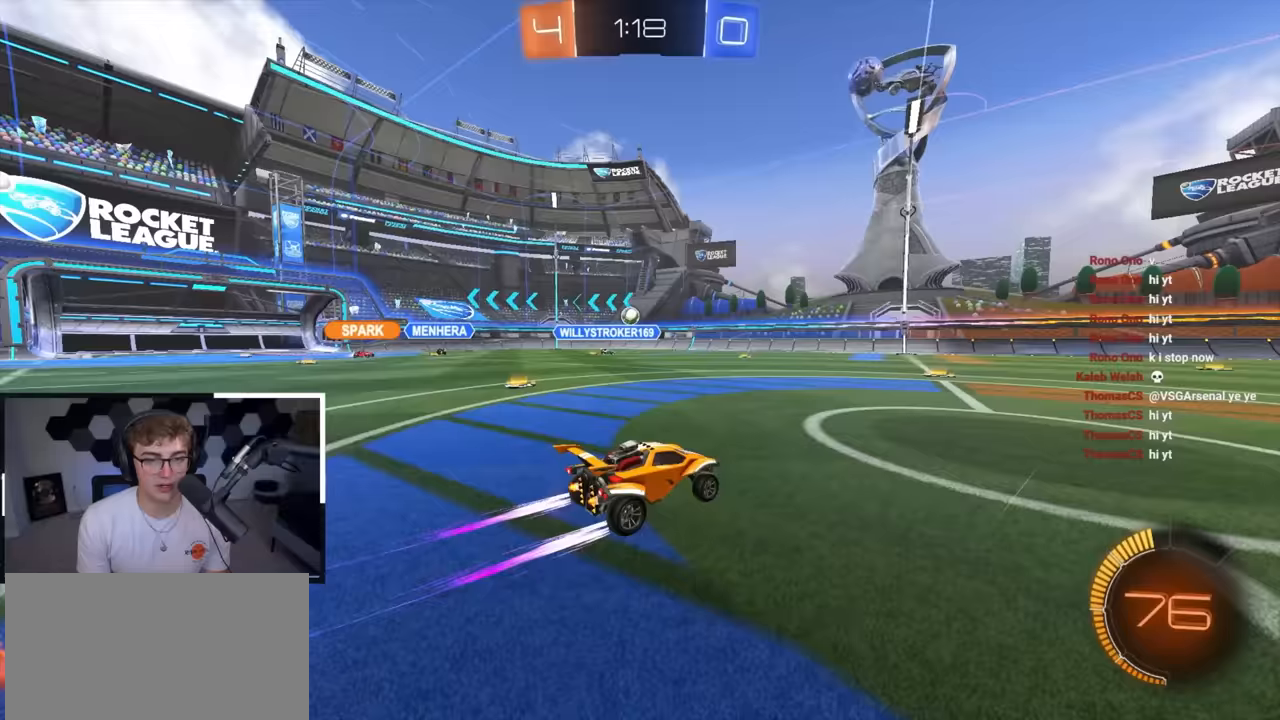
{"buttons": [], "left_stick": "up", "right_stick": "center", "events": []}
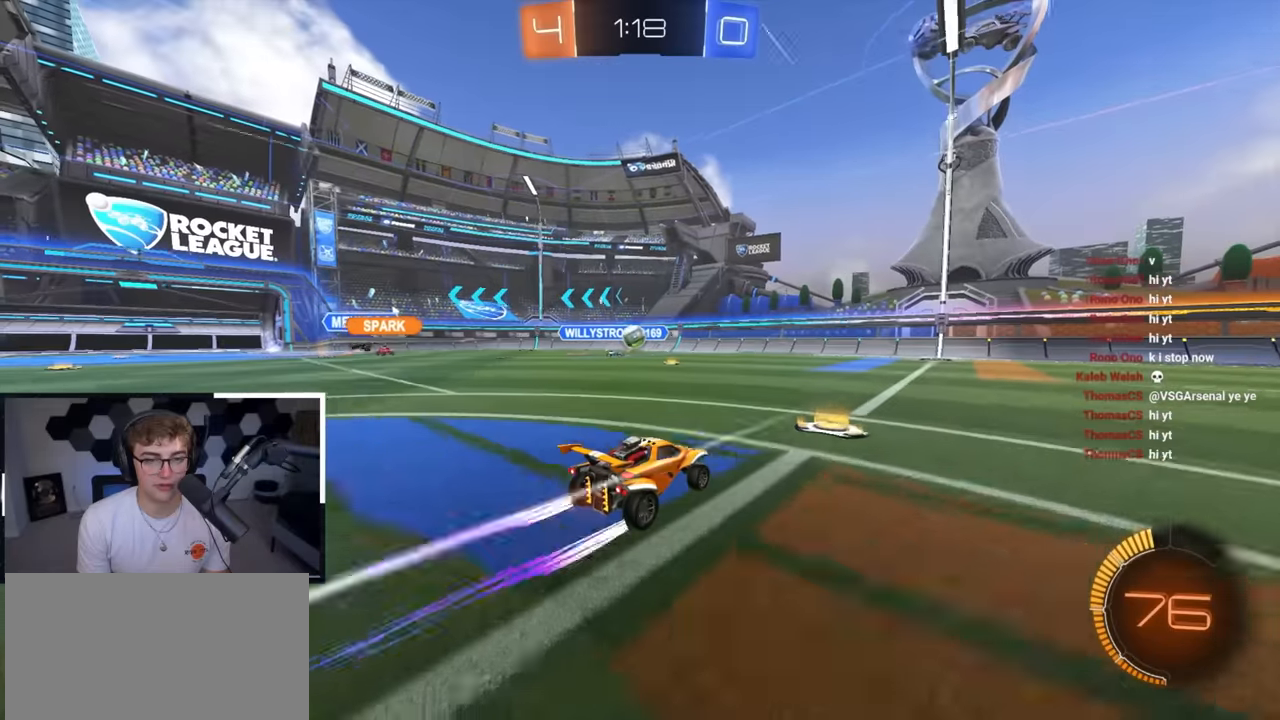
{"buttons": [], "left_stick": "up", "right_stick": "center", "events": []}
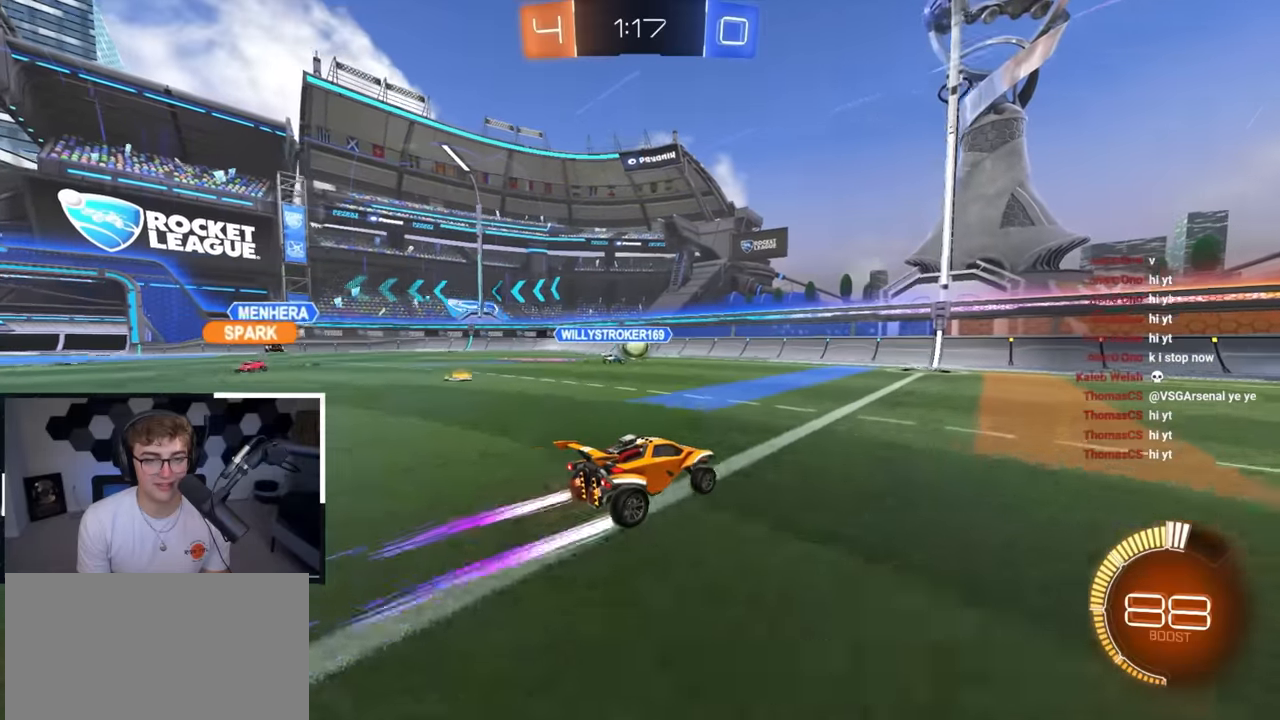
{"buttons": [], "left_stick": "up-right", "right_stick": "center", "events": [[217, "left_stick", "up-left"], [350, "left_stick", "up"], [450, "left_stick", "up-right"]]}
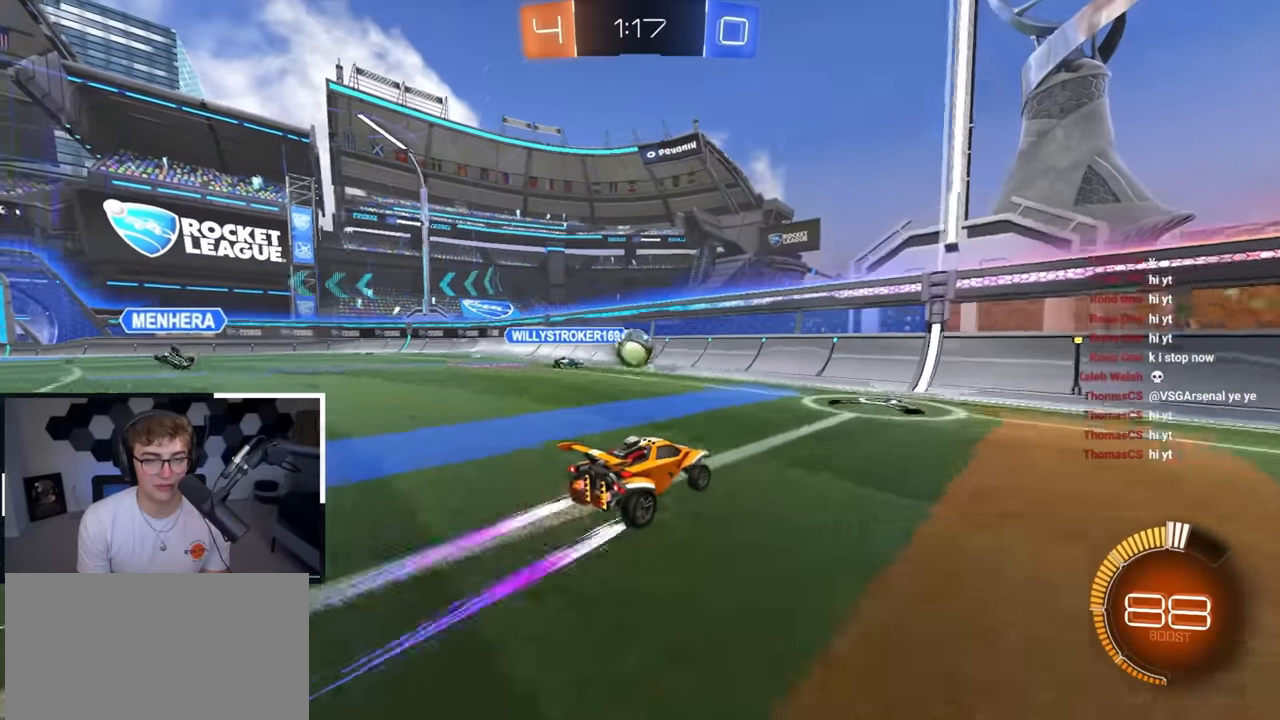
{"buttons": ["L2"], "left_stick": "up-right", "right_stick": "center", "events": [[17, "R1", "down"], [150, "R1", "up"], [367, "L2", "down"]]}
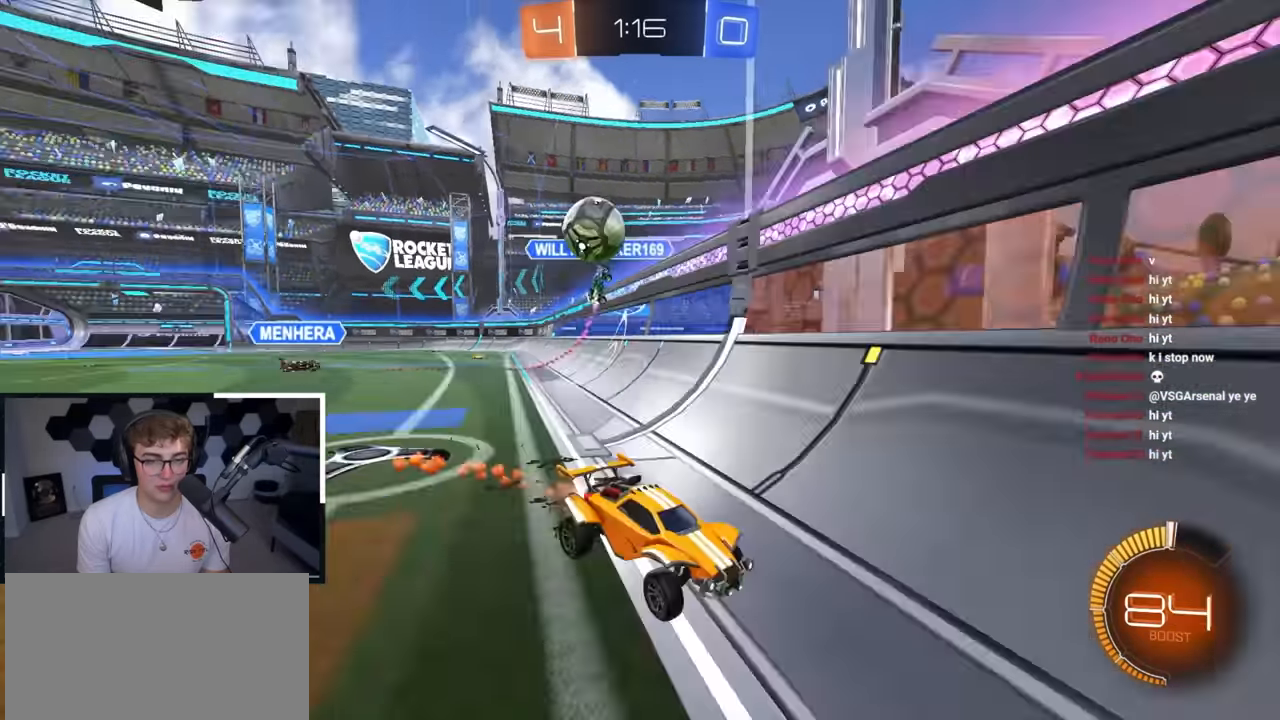
{"buttons": ["L2"], "left_stick": "up", "right_stick": "center", "events": [[17, "L2", "up"], [167, "L2", "down"], [317, "left_stick", "up"]]}
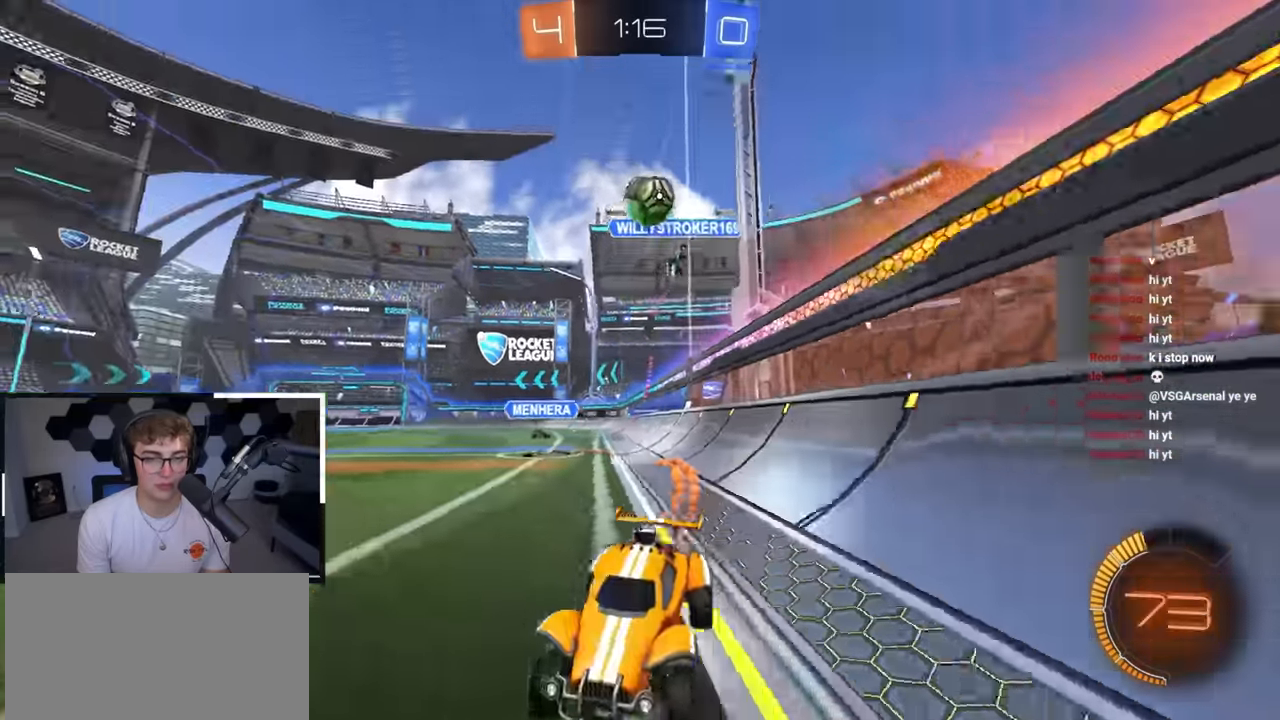
{"buttons": [], "left_stick": "up", "right_stick": "center"}
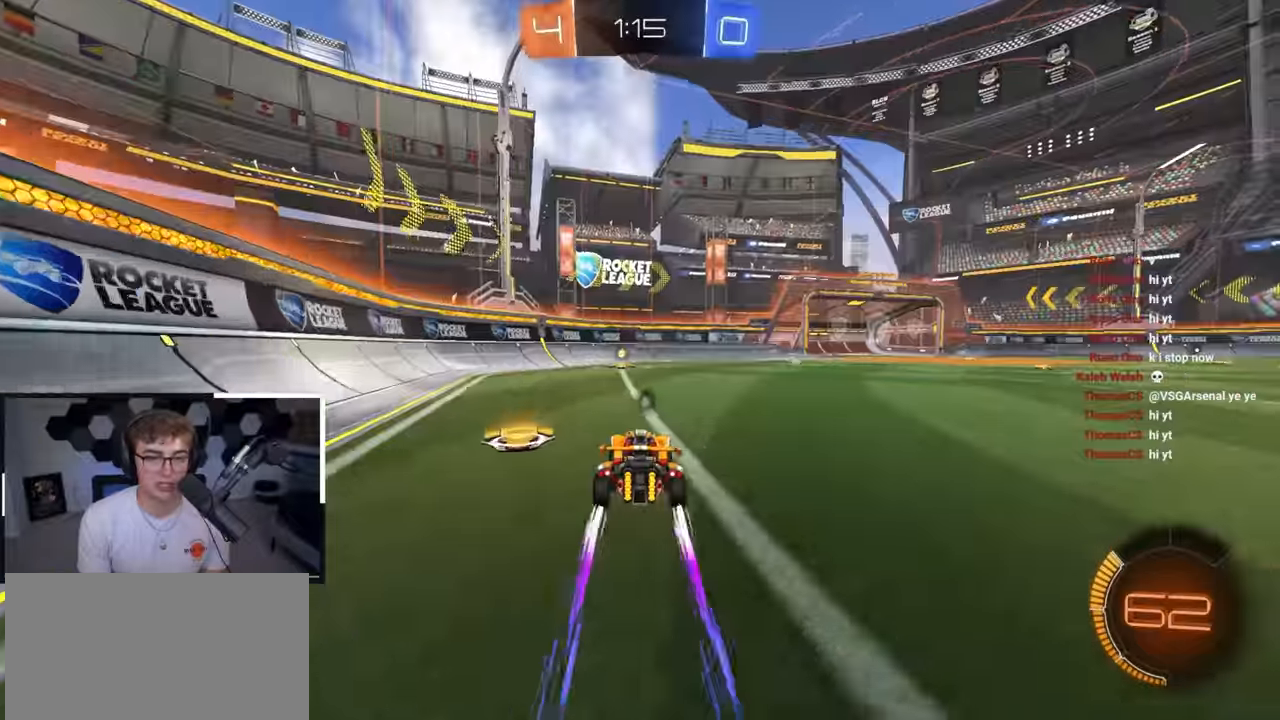
{"buttons": [], "left_stick": "center", "right_stick": "center", "events": [[150, "TRIANGLE", "down"], [183, "left_stick", "center"], [250, "TRIANGLE", "up"]]}
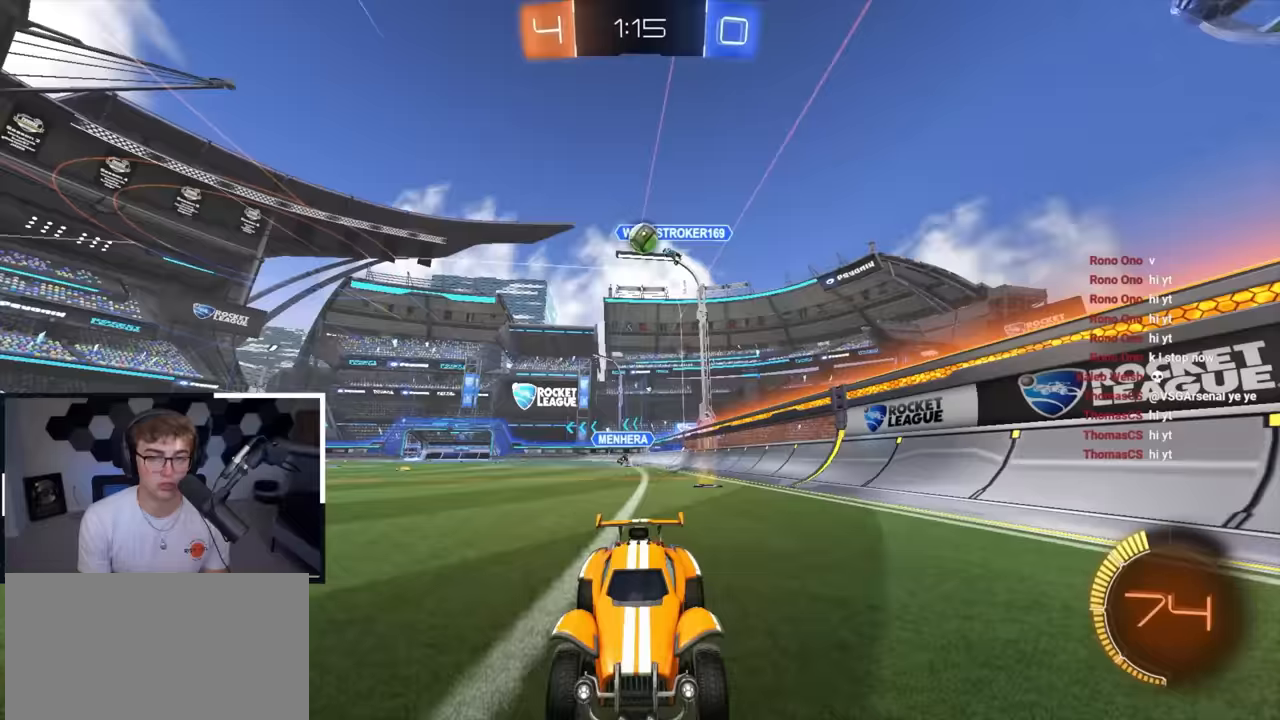
{"buttons": [], "left_stick": "center", "right_stick": "center", "events": [[117, "left_stick", "up"], [217, "left_stick", "center"], [317, "left_stick", "up-right"], [467, "left_stick", "center"]]}
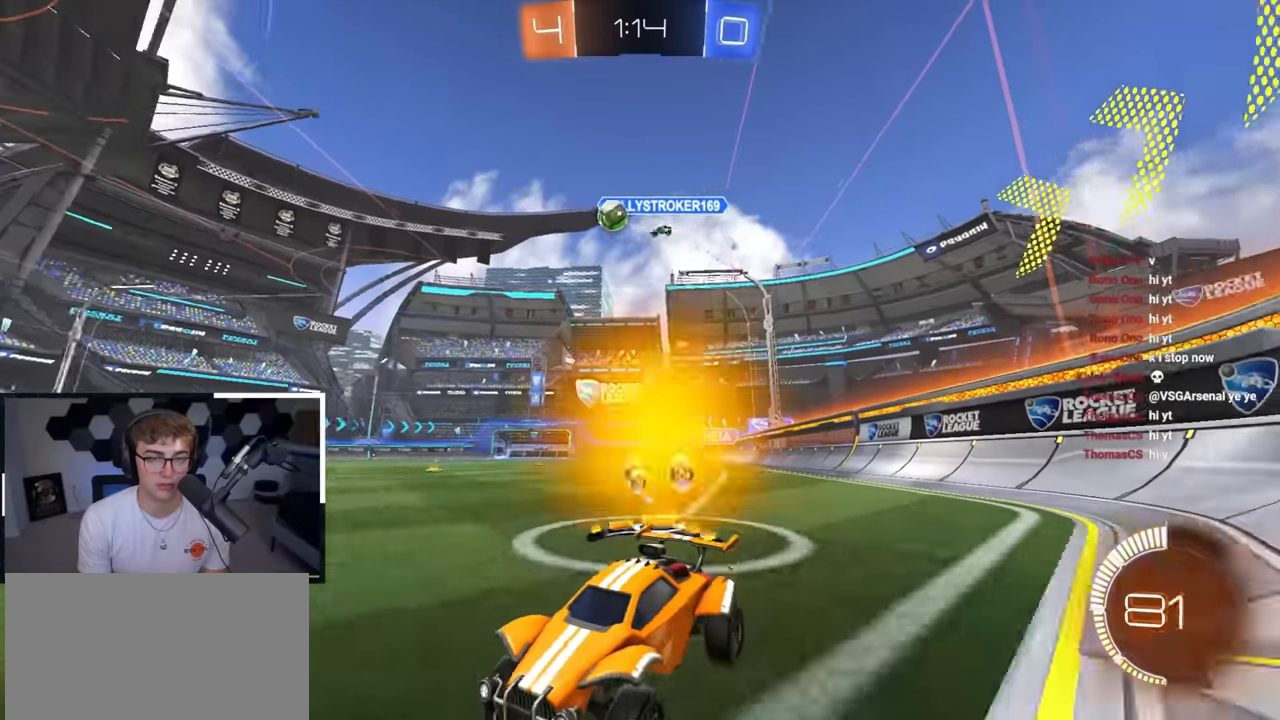
{"buttons": ["L2"], "left_stick": "up", "right_stick": "center", "events": [[117, "left_stick", "up-right"], [150, "L2", "down"], [433, "left_stick", "up"]]}